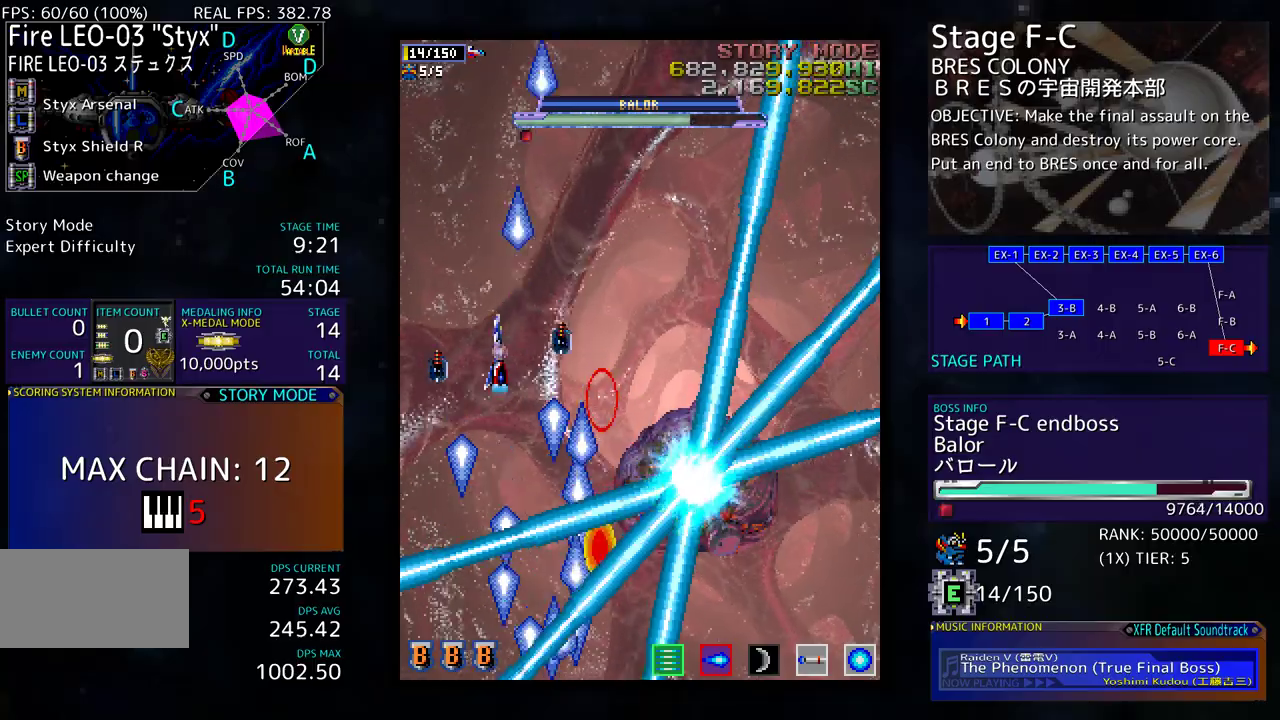
Gameplay with a controller (arcade stick); each line is a JSON object with the inputs held at the frame after it. "events" lists button and stick changes between this image and that frame as [ms after this image, input, new state], when the widget could be followed in between. Not read: L3 R3 other_buttons.
{"buttons": ["DPAD_DOWN", "DPAD_RIGHT"], "events": [[383, "DPAD_LEFT", "up"], [450, "DPAD_RIGHT", "down"]]}
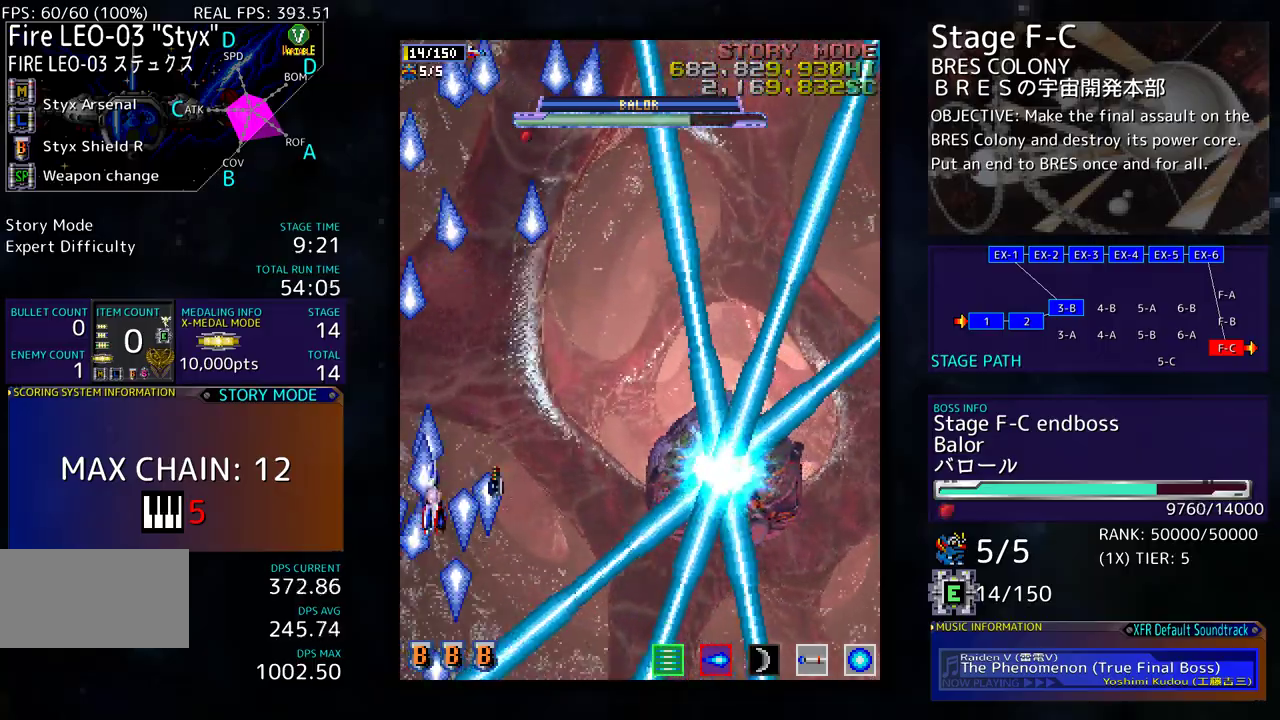
{"buttons": ["DPAD_DOWN", "DPAD_RIGHT"], "events": [[150, "DPAD_DOWN", "up"], [183, "DPAD_RIGHT", "up"], [250, "DPAD_RIGHT", "down"], [250, "DPAD_UP", "down"], [283, "DPAD_RIGHT", "up"], [400, "DPAD_RIGHT", "down"], [450, "DPAD_UP", "up"], [500, "DPAD_DOWN", "down"]]}
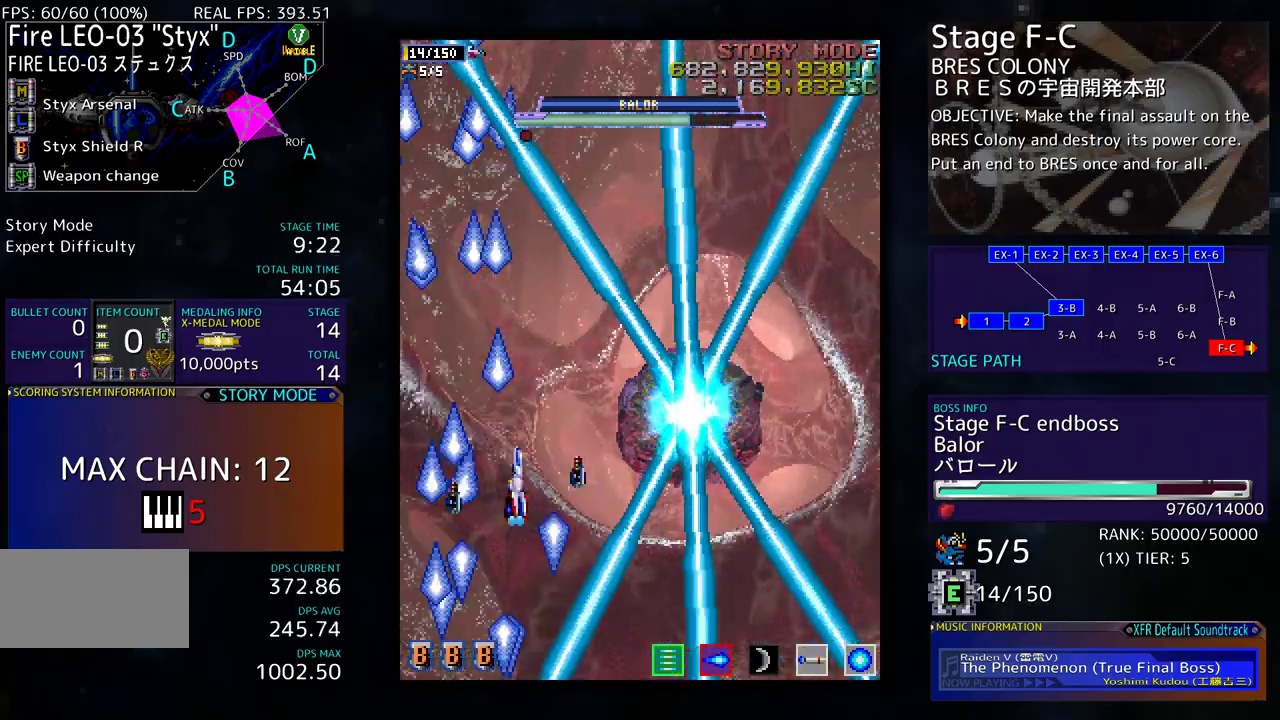
{"buttons": ["DPAD_RIGHT"], "events": [[33, "DPAD_RIGHT", "up"], [67, "DPAD_DOWN", "up"], [183, "DPAD_RIGHT", "down"], [283, "DPAD_RIGHT", "up"], [400, "DPAD_RIGHT", "down"]]}
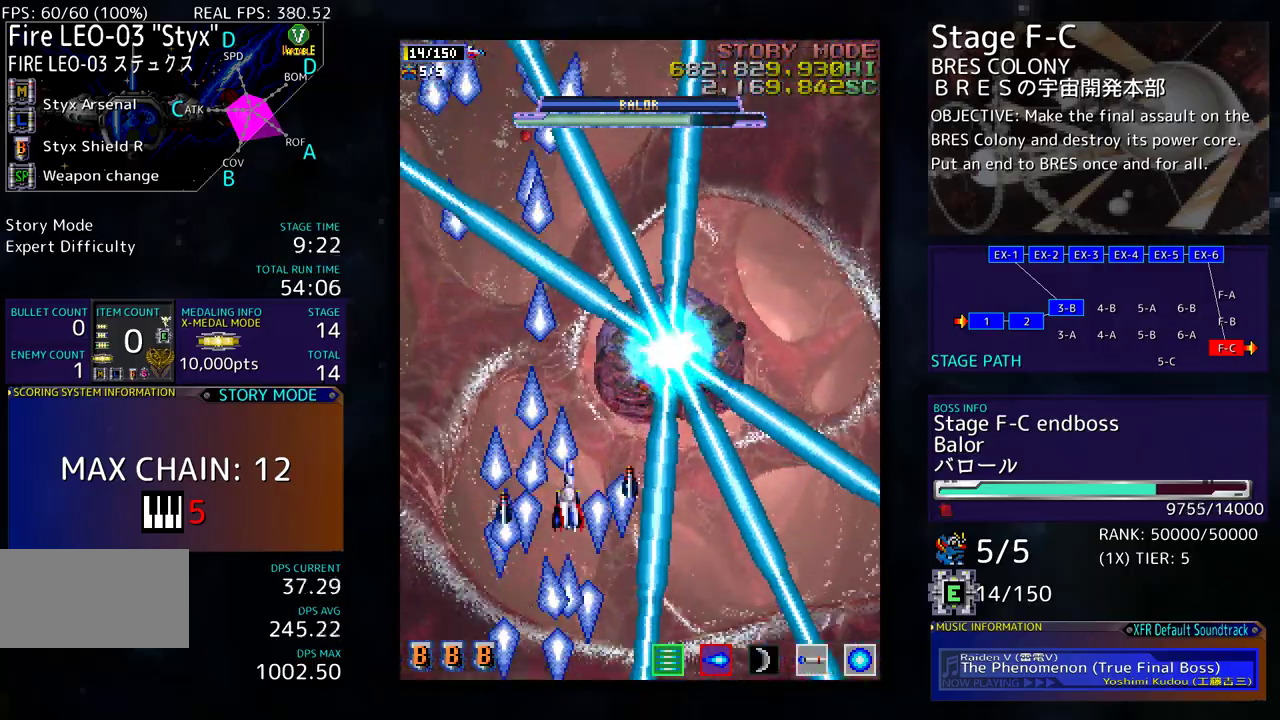
{"buttons": ["DPAD_RIGHT"], "events": [[17, "DPAD_RIGHT", "up"], [133, "DPAD_RIGHT", "down"], [217, "DPAD_RIGHT", "up"], [433, "DPAD_RIGHT", "down"]]}
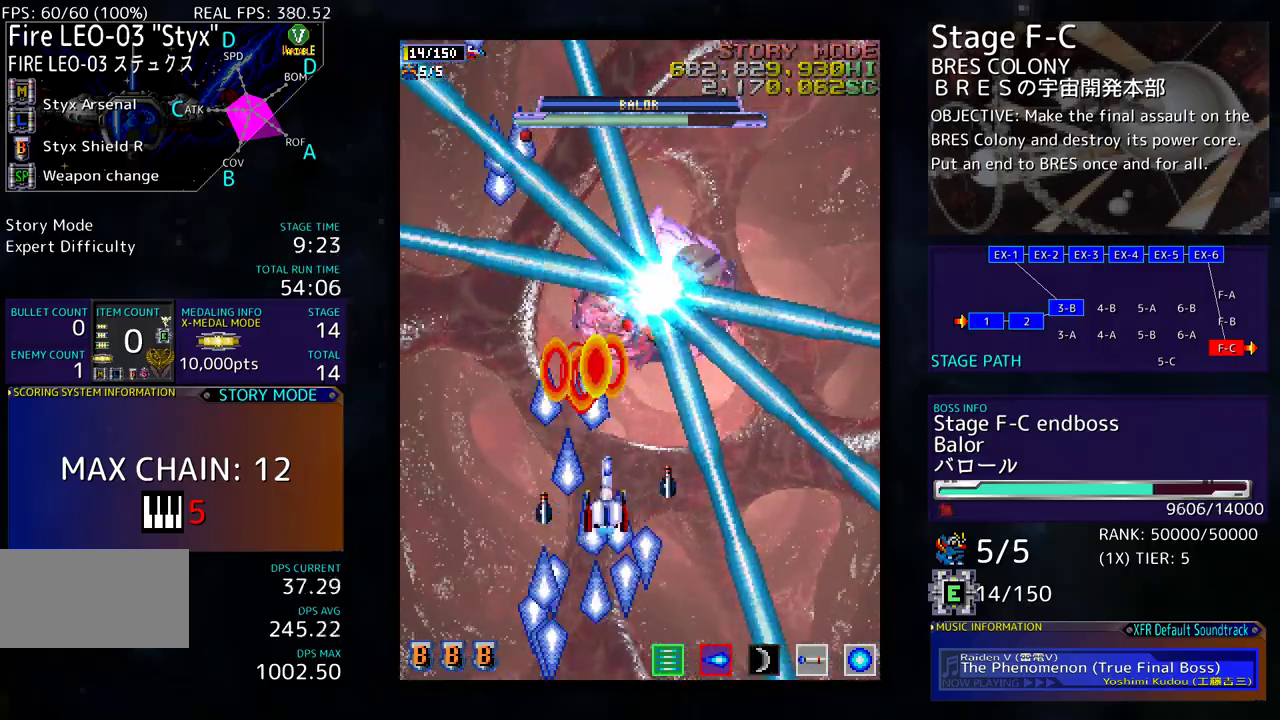
{"buttons": ["DPAD_DOWN"], "events": [[167, "DPAD_RIGHT", "up"], [250, "DPAD_DOWN", "down"], [350, "DPAD_DOWN", "up"], [433, "DPAD_DOWN", "down"]]}
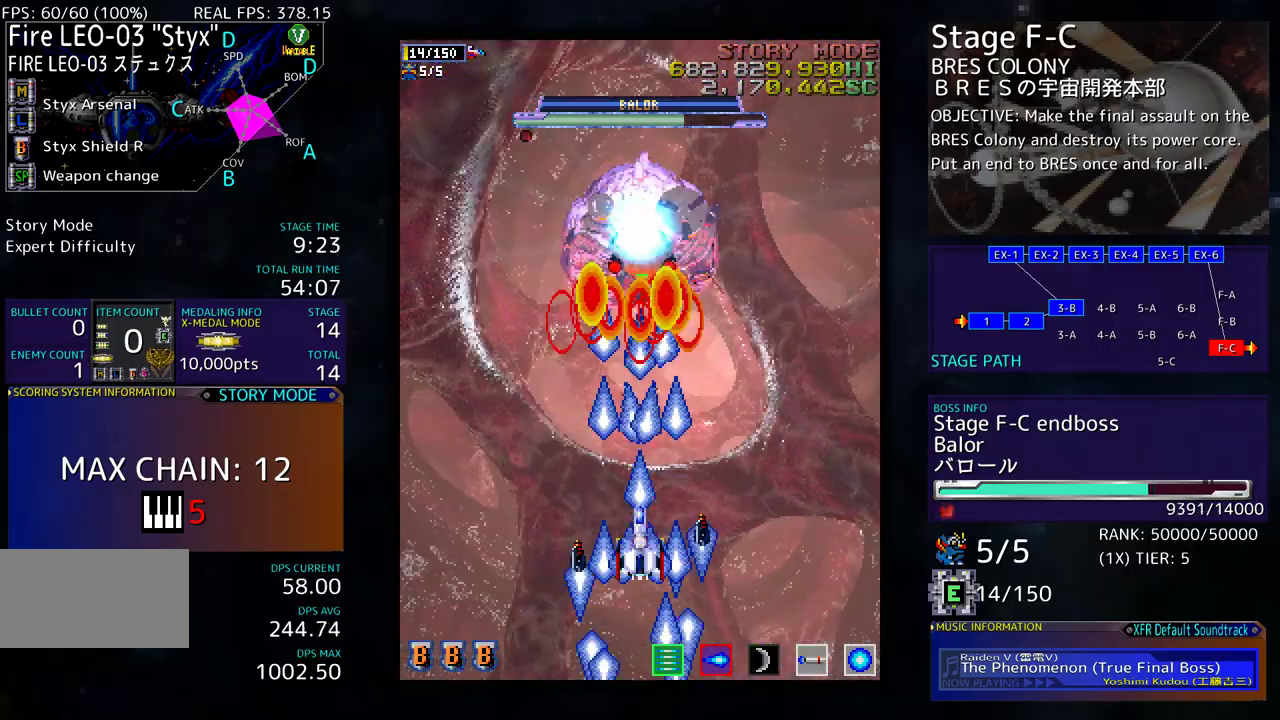
{"buttons": [], "events": [[50, "DPAD_DOWN", "up"], [100, "DPAD_DOWN", "down"], [450, "DPAD_DOWN", "up"]]}